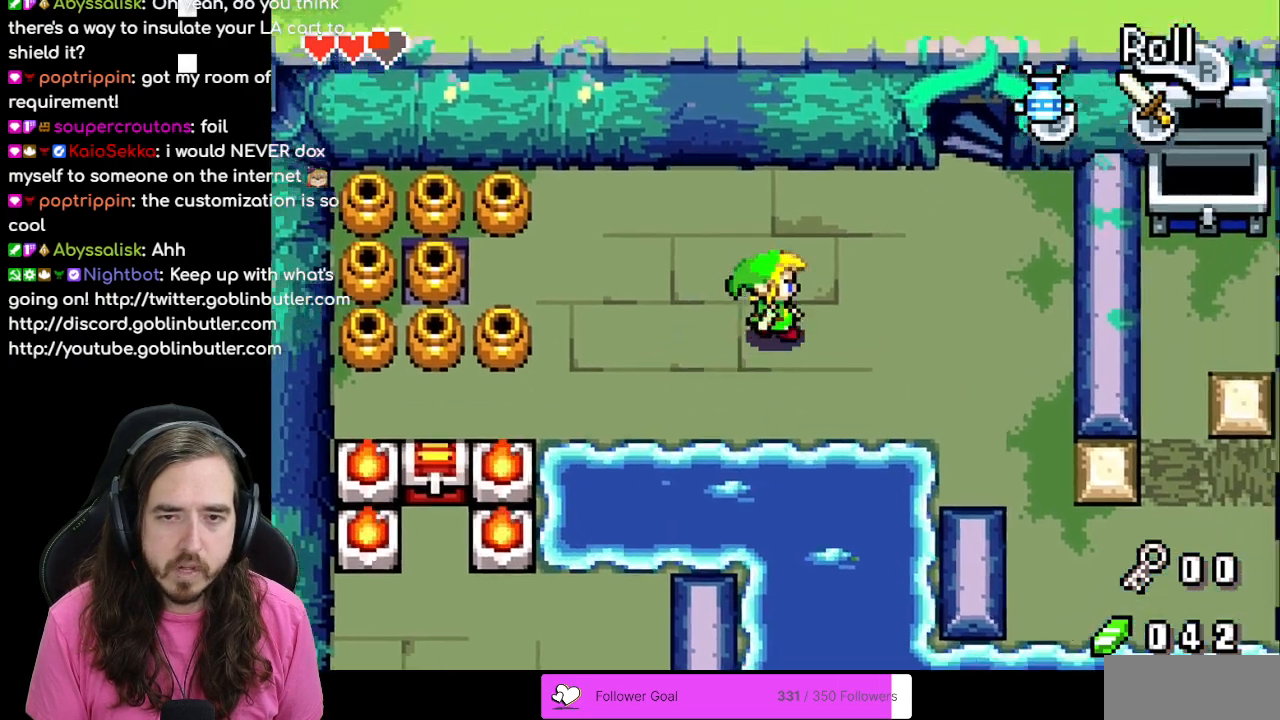
Gameplay with a controller (Nintendo layout); each line is a JSON object with the inputs held at the frame after it. "events" lists button and stick changes between this image and that frame as [ms after this image, input, new state], when the widget could be followed in between. Not read: L3 R3.
{"buttons": ["DPAD_UP", "DPAD_RIGHT"], "events": []}
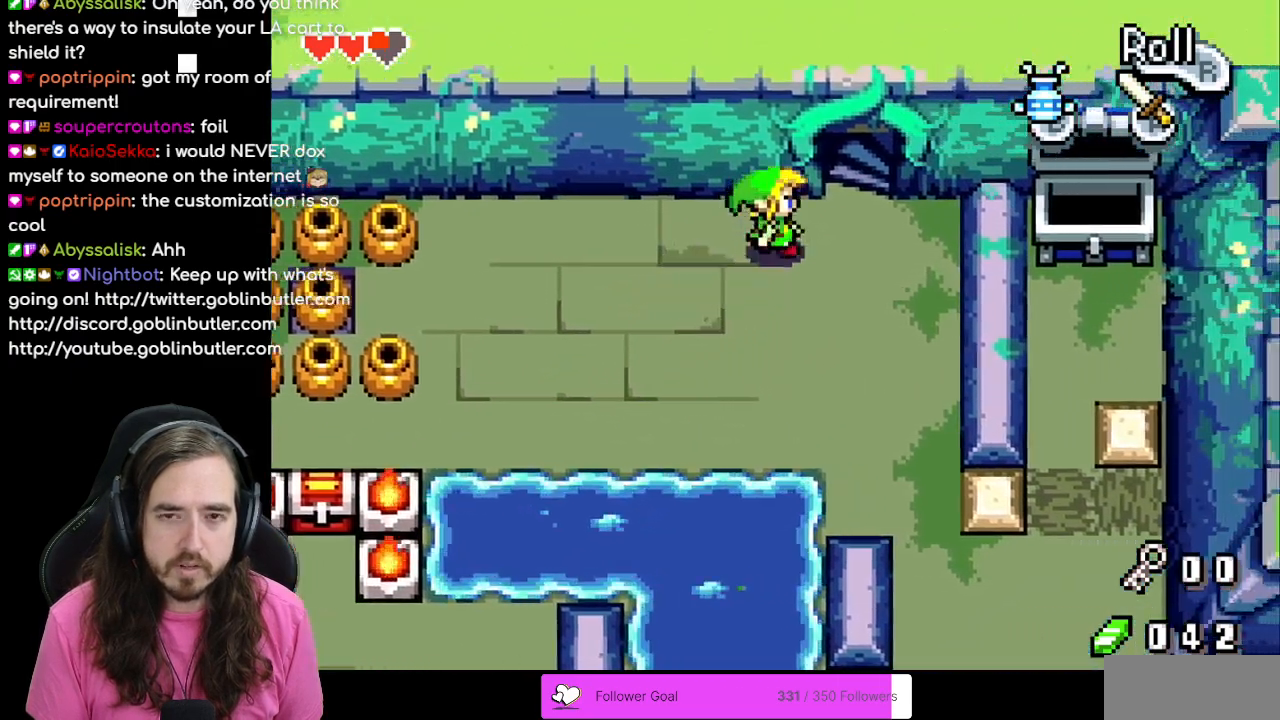
{"buttons": ["DPAD_UP"], "events": [[67, "DPAD_UP", "up"], [250, "DPAD_UP", "down"], [283, "DPAD_RIGHT", "up"]]}
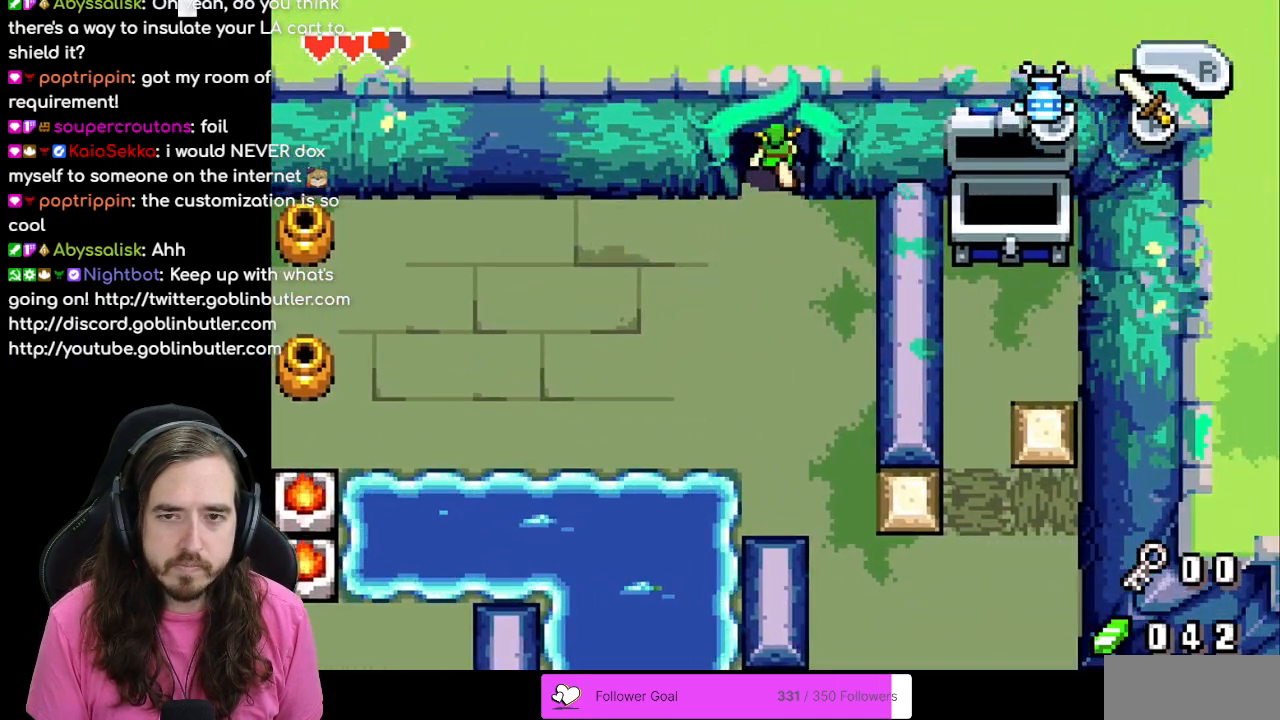
{"buttons": [], "events": [[167, "DPAD_UP", "up"]]}
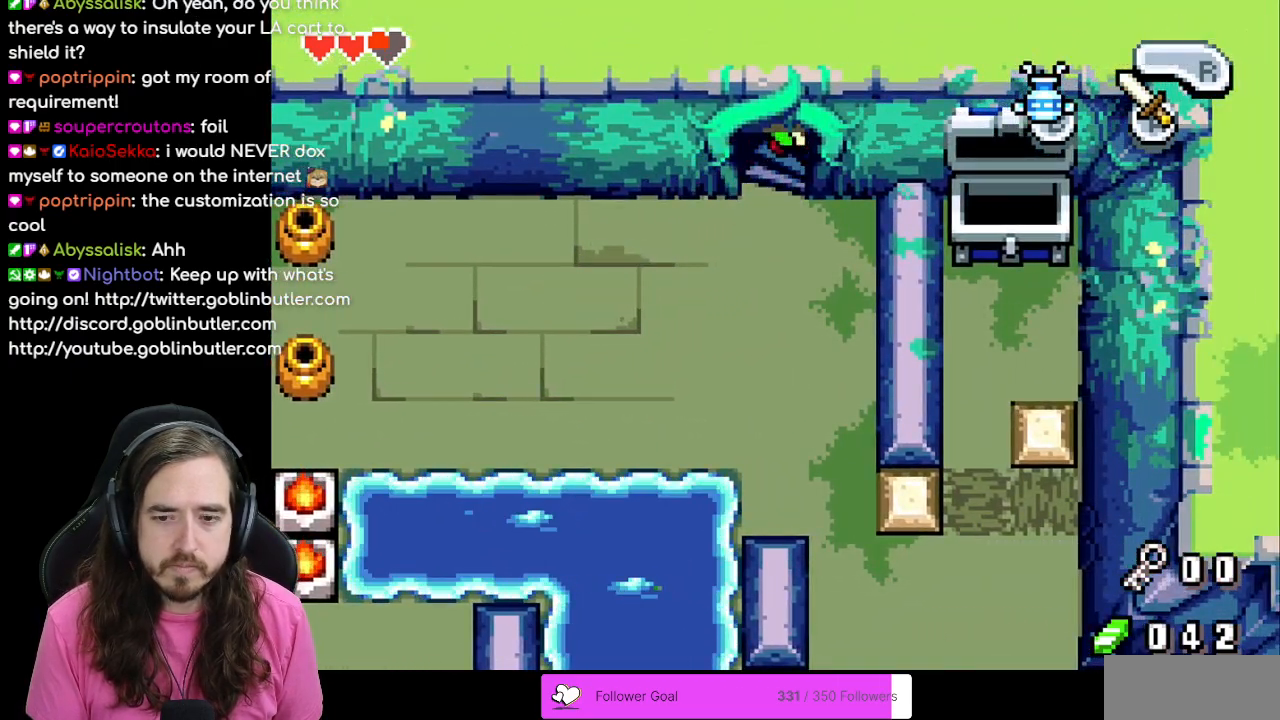
{"buttons": [], "events": []}
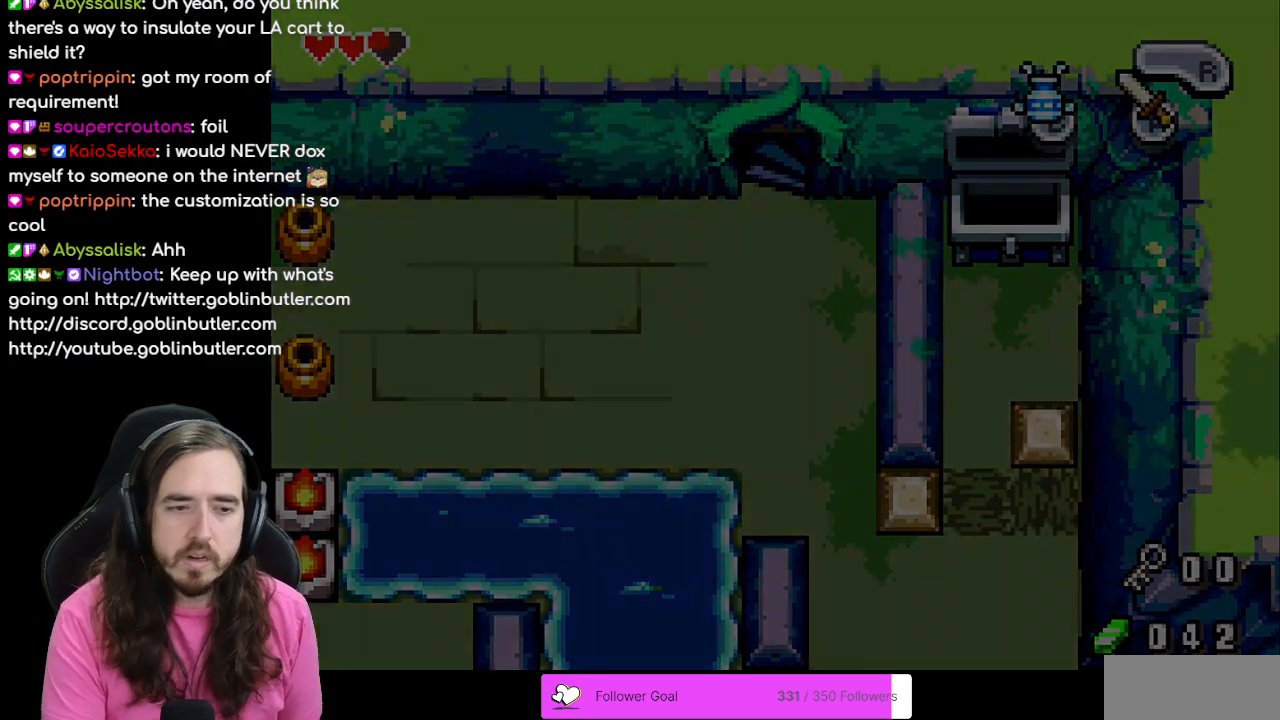
{"buttons": [], "events": []}
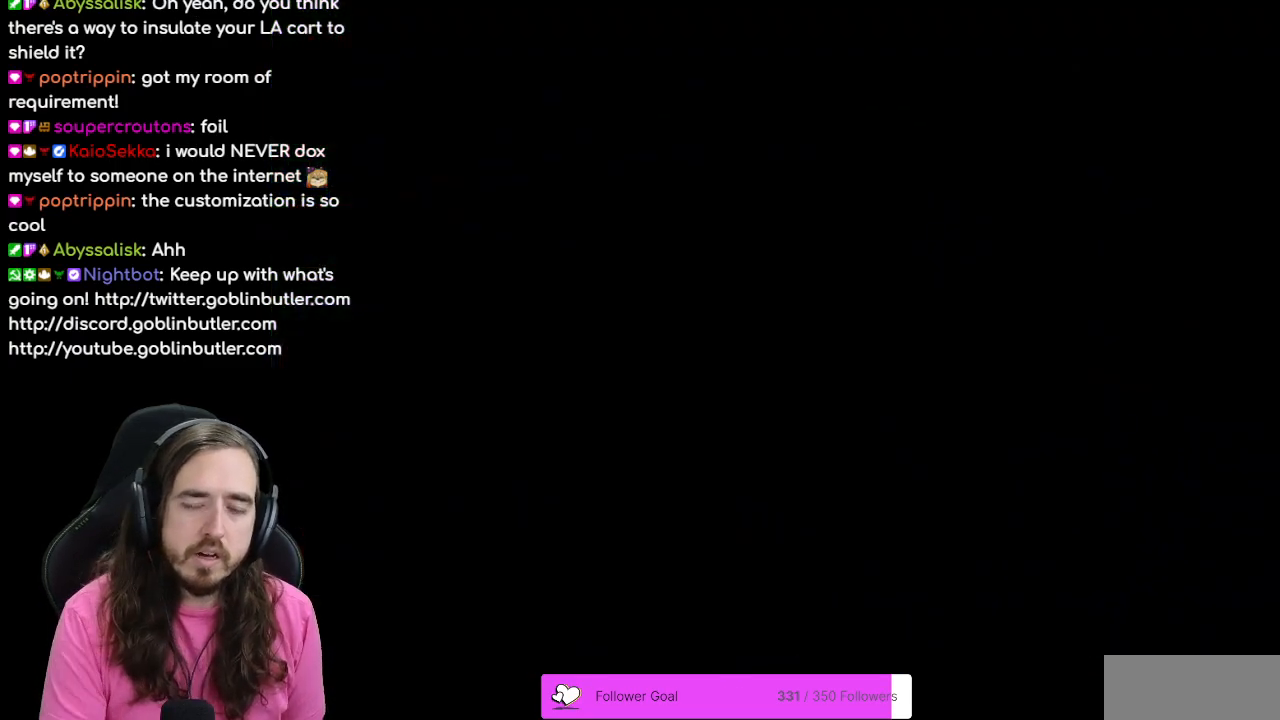
{"buttons": [], "events": []}
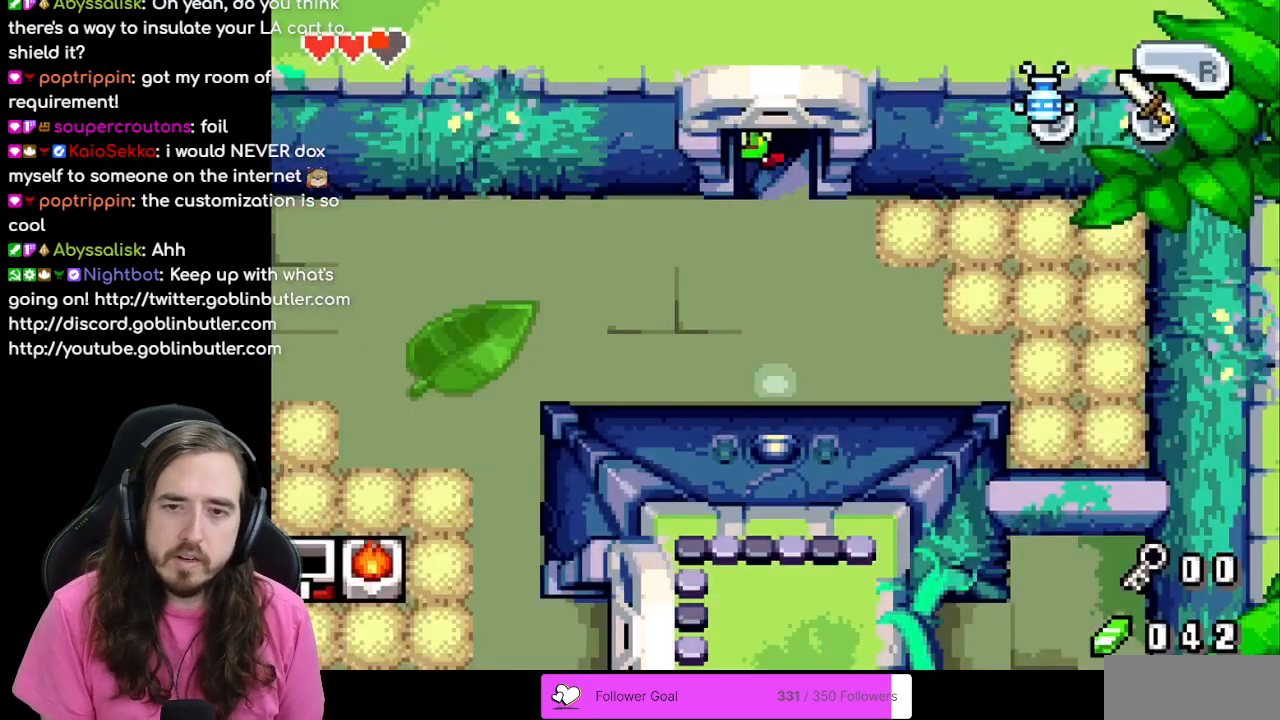
{"buttons": [], "events": []}
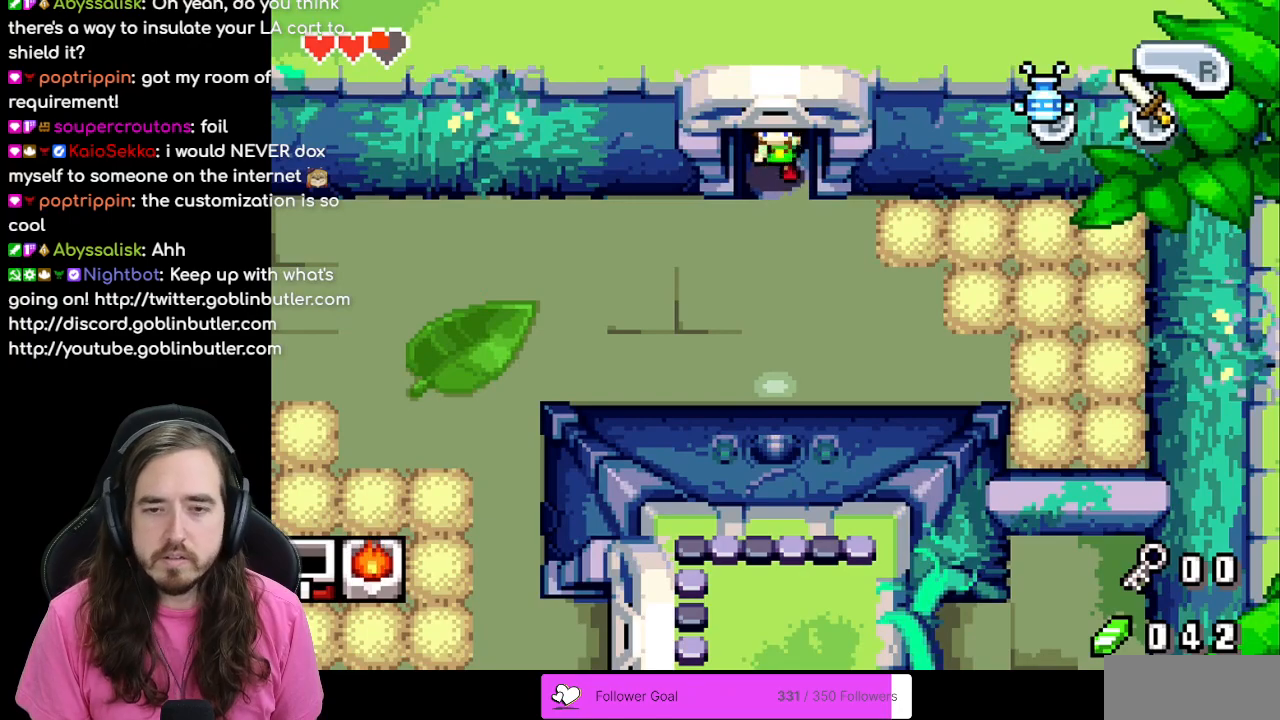
{"buttons": ["DPAD_RIGHT"], "events": [[67, "DPAD_RIGHT", "down"]]}
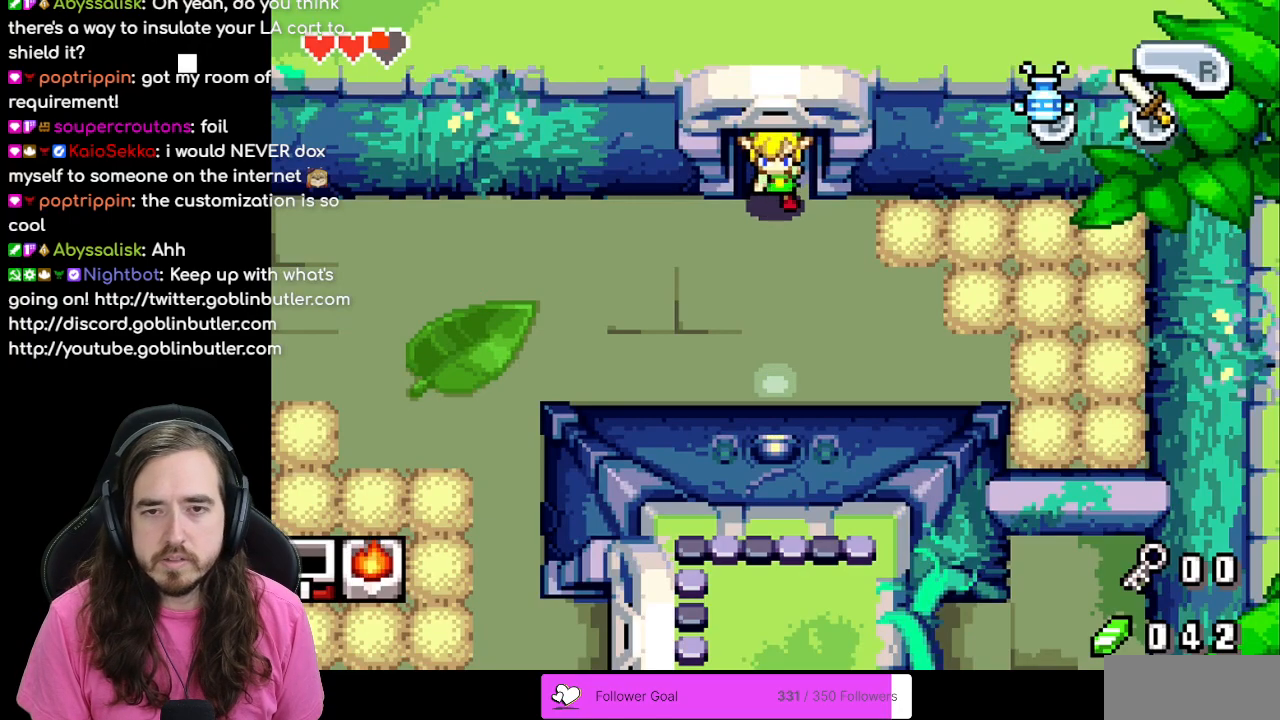
{"buttons": ["DPAD_RIGHT"], "events": []}
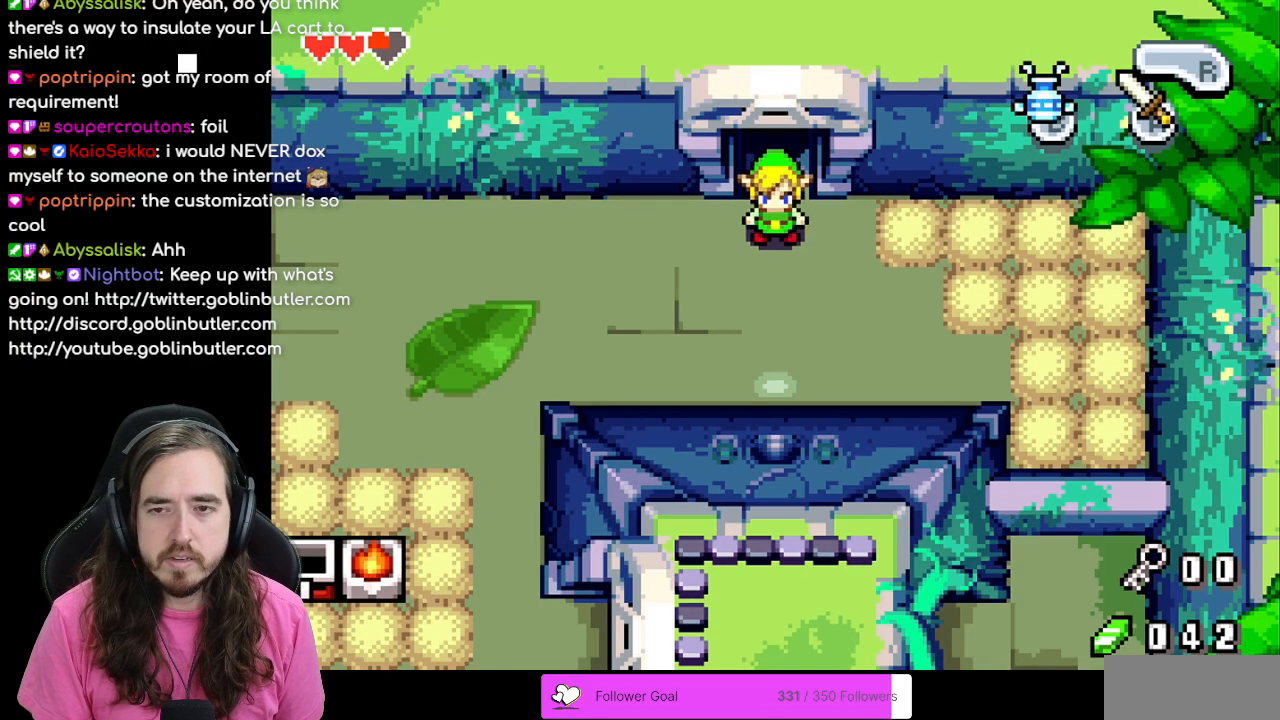
{"buttons": ["B"], "events": [[250, "B", "down"], [300, "DPAD_RIGHT", "up"]]}
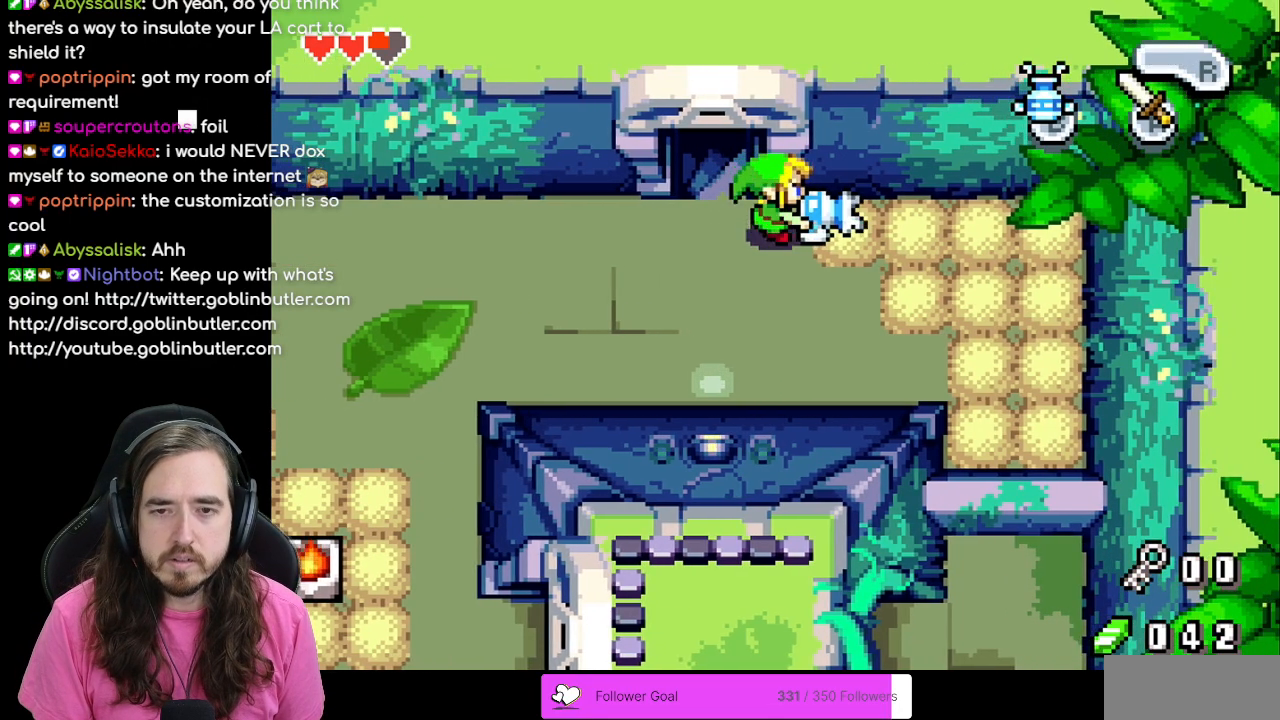
{"buttons": ["B", "DPAD_DOWN"], "events": [[333, "DPAD_DOWN", "down"]]}
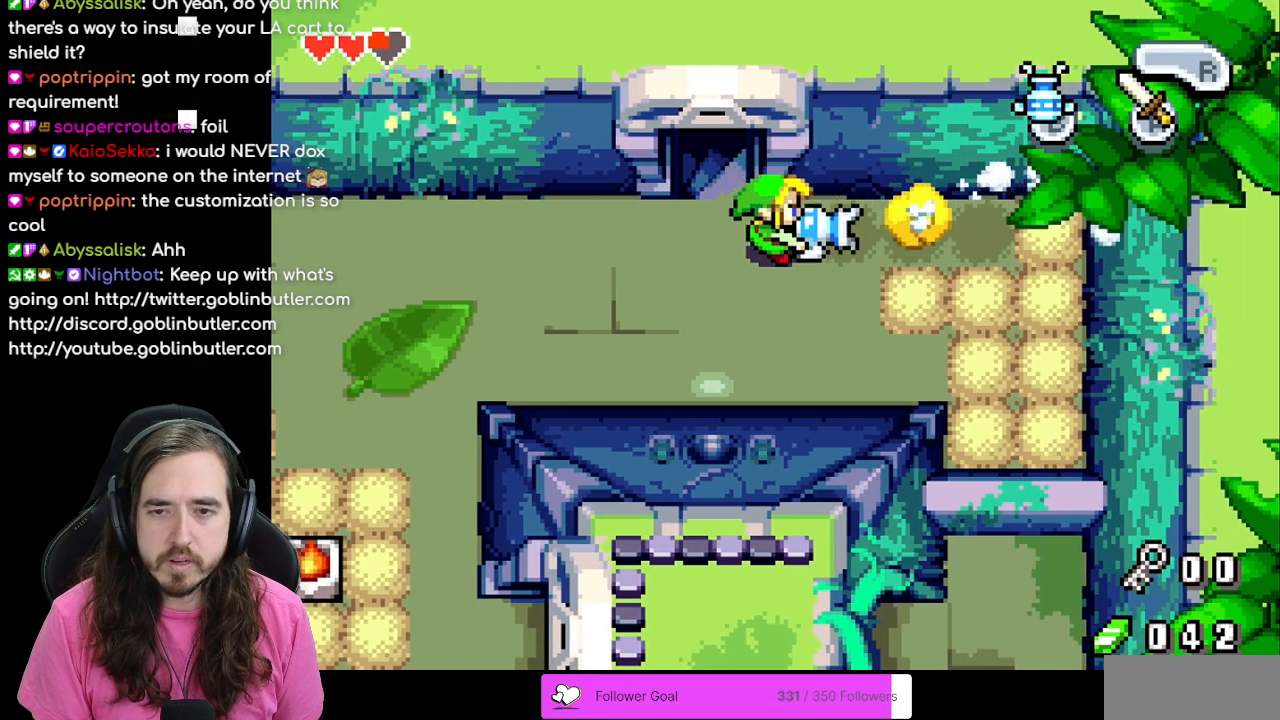
{"buttons": ["B", "DPAD_DOWN"], "events": []}
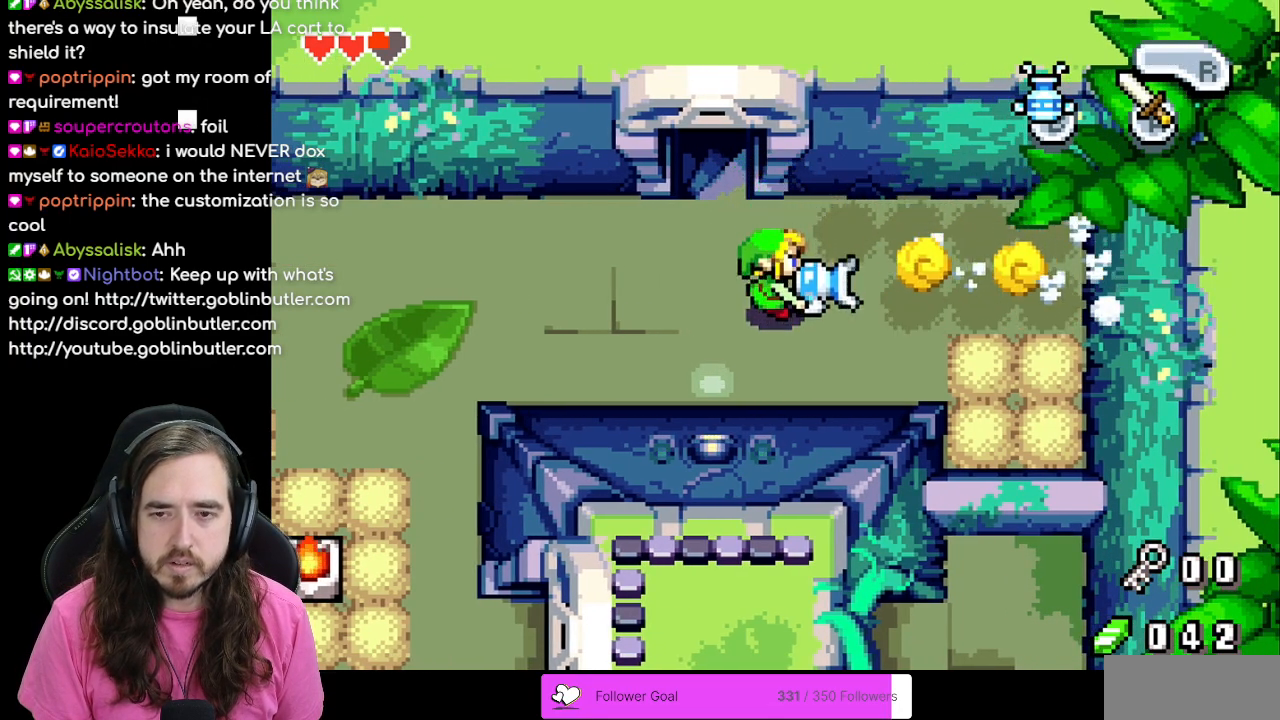
{"buttons": ["B", "DPAD_DOWN", "DPAD_RIGHT"], "events": [[250, "DPAD_RIGHT", "down"]]}
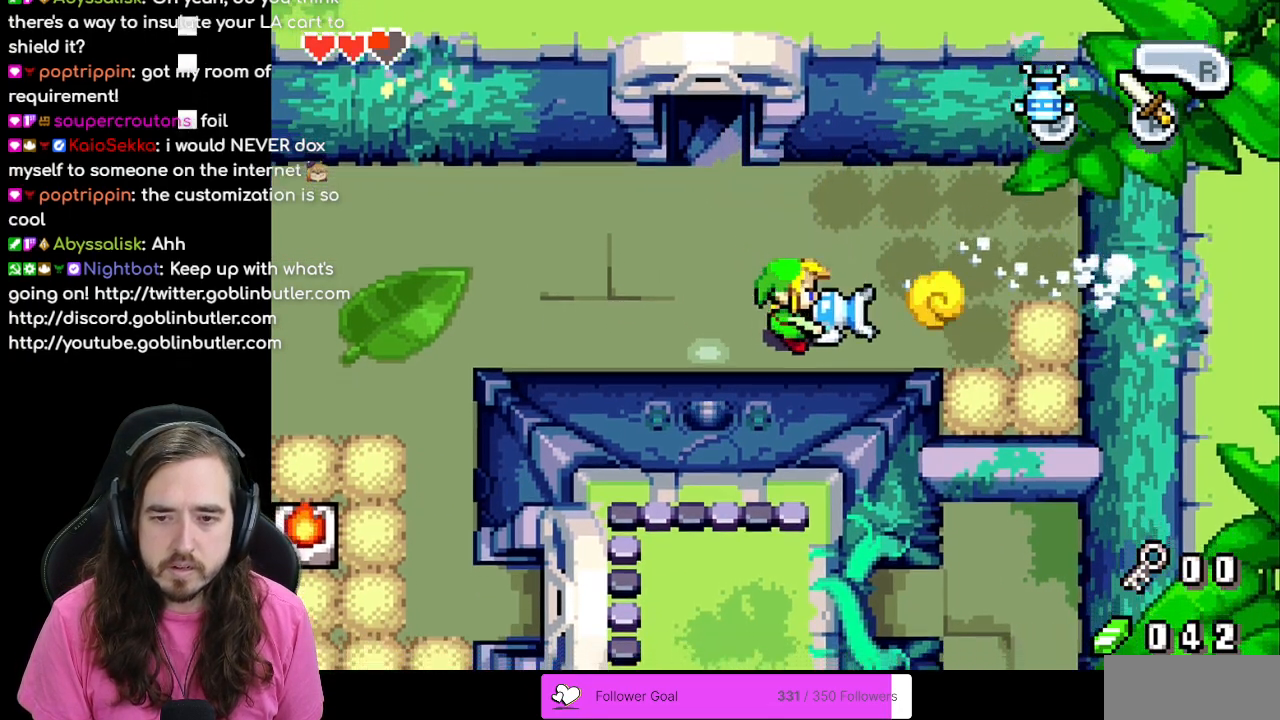
{"buttons": [], "events": [[67, "DPAD_RIGHT", "up"], [150, "B", "up"], [167, "DPAD_DOWN", "up"]]}
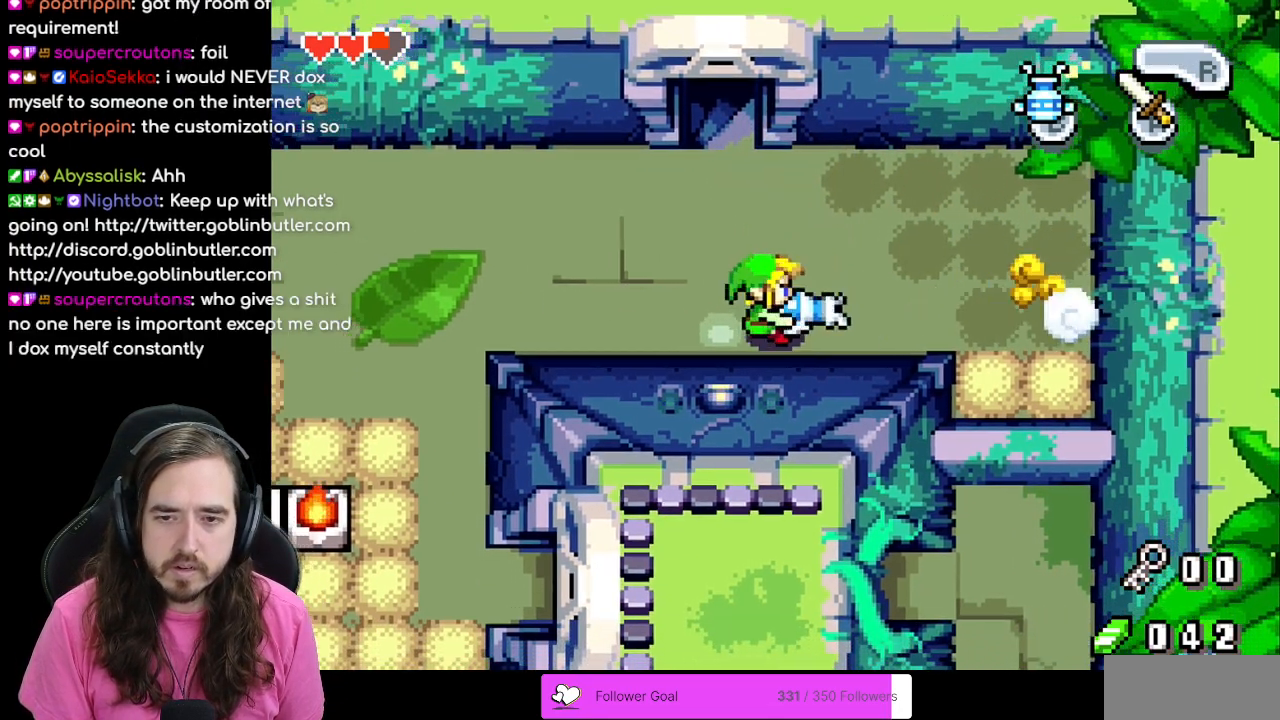
{"buttons": ["R1", "DPAD_LEFT"], "events": [[217, "DPAD_LEFT", "down"], [400, "R1", "down"]]}
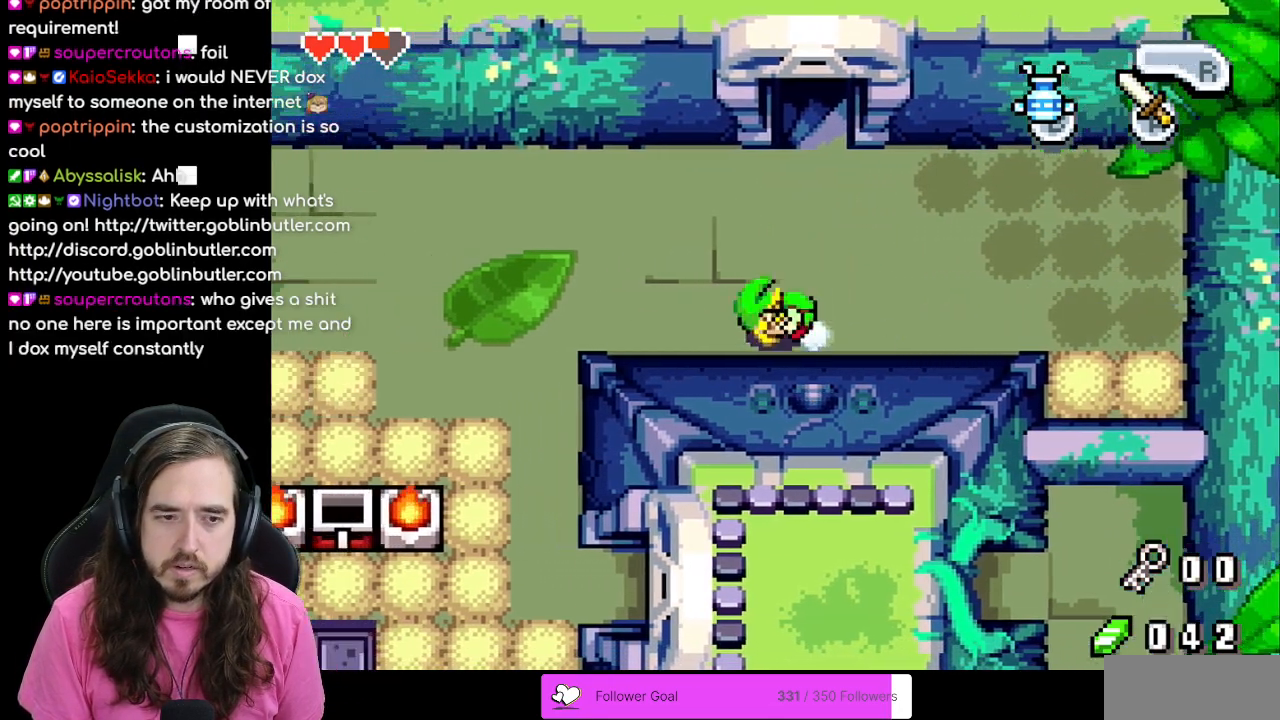
{"buttons": ["DPAD_DOWN"], "events": [[17, "R1", "up"], [467, "DPAD_LEFT", "up"], [483, "DPAD_DOWN", "down"]]}
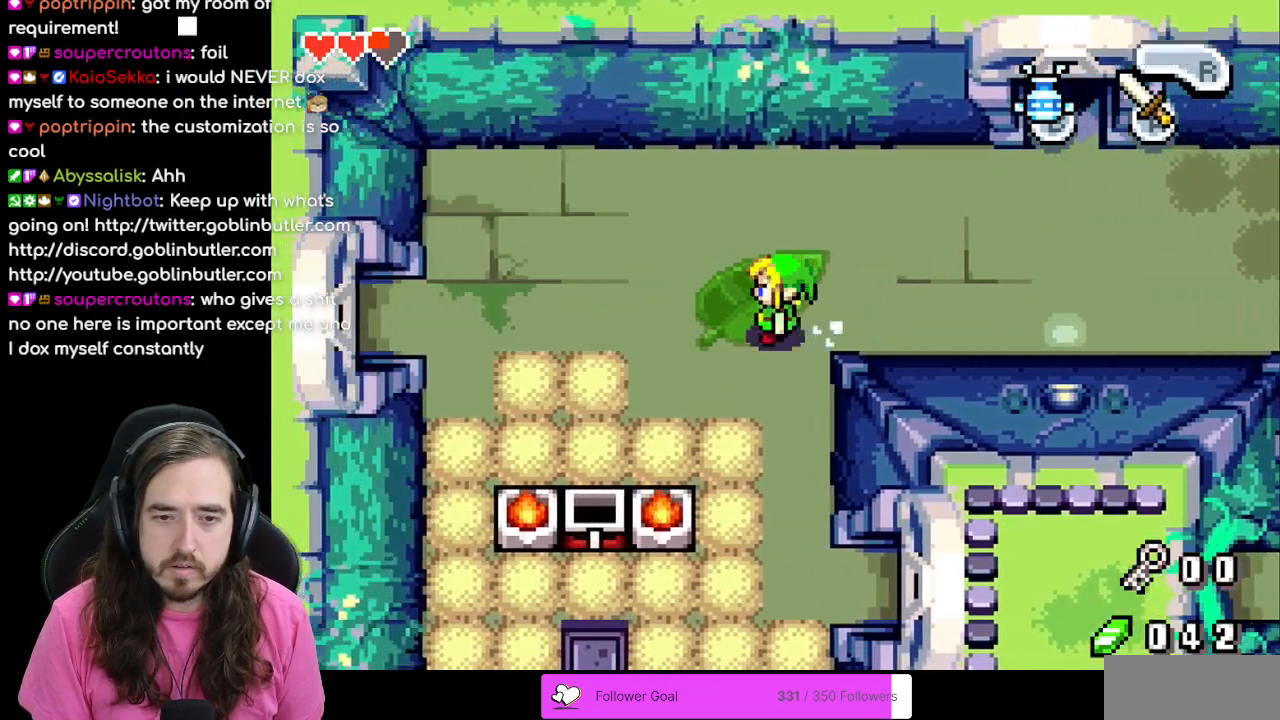
{"buttons": ["DPAD_DOWN"], "events": [[17, "R1", "down"], [167, "R1", "up"]]}
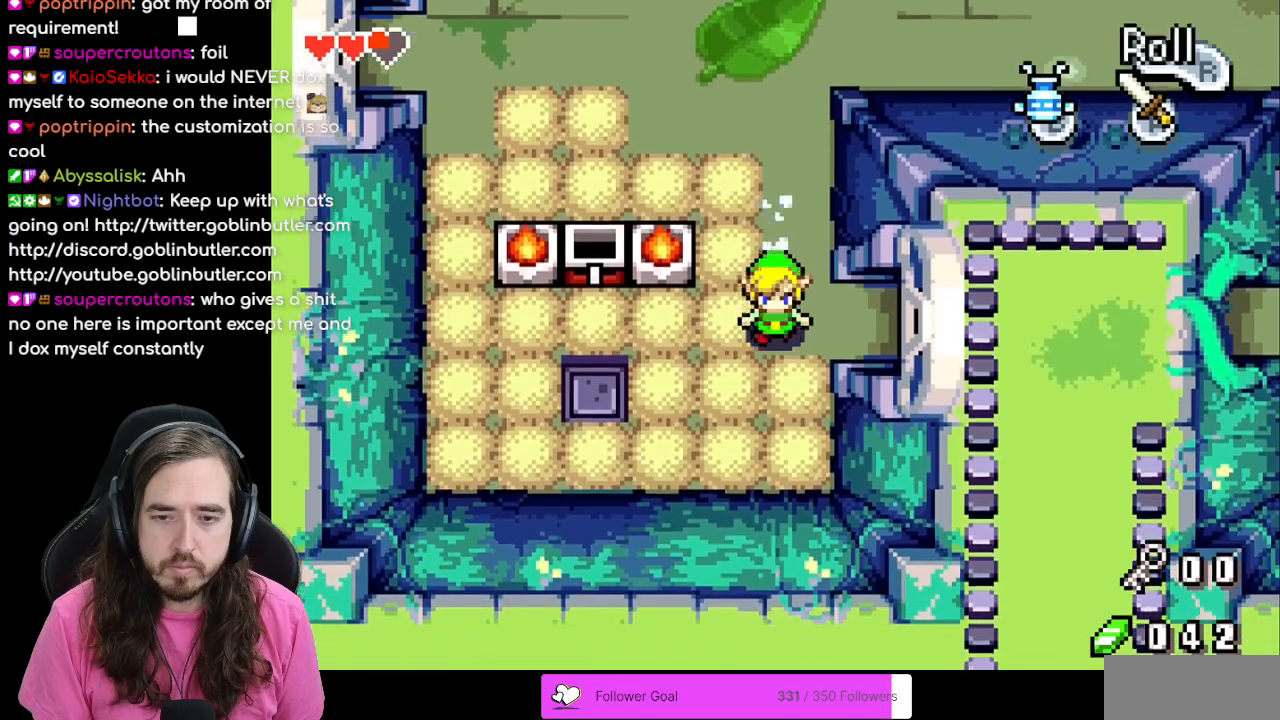
{"buttons": ["DPAD_RIGHT"], "events": [[17, "DPAD_DOWN", "up"], [33, "DPAD_RIGHT", "down"], [100, "R1", "down"], [267, "R1", "up"]]}
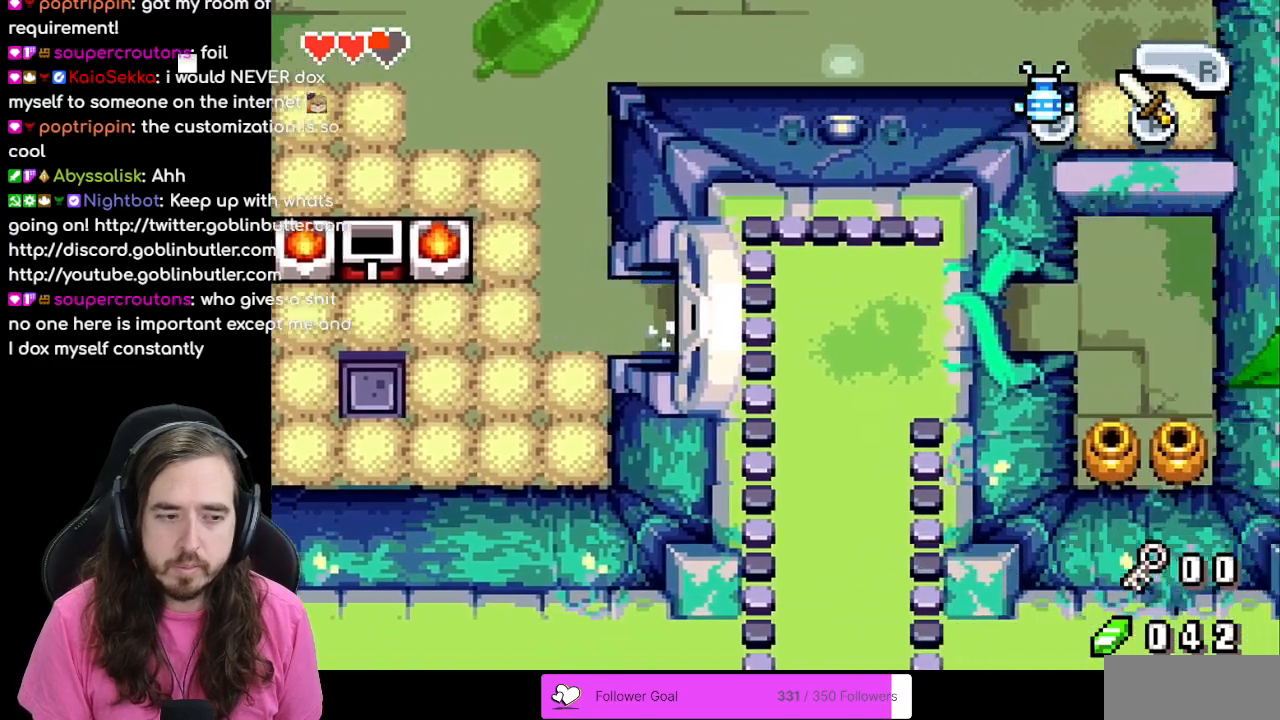
{"buttons": ["DPAD_RIGHT"], "events": [[133, "R1", "down"], [300, "R1", "up"]]}
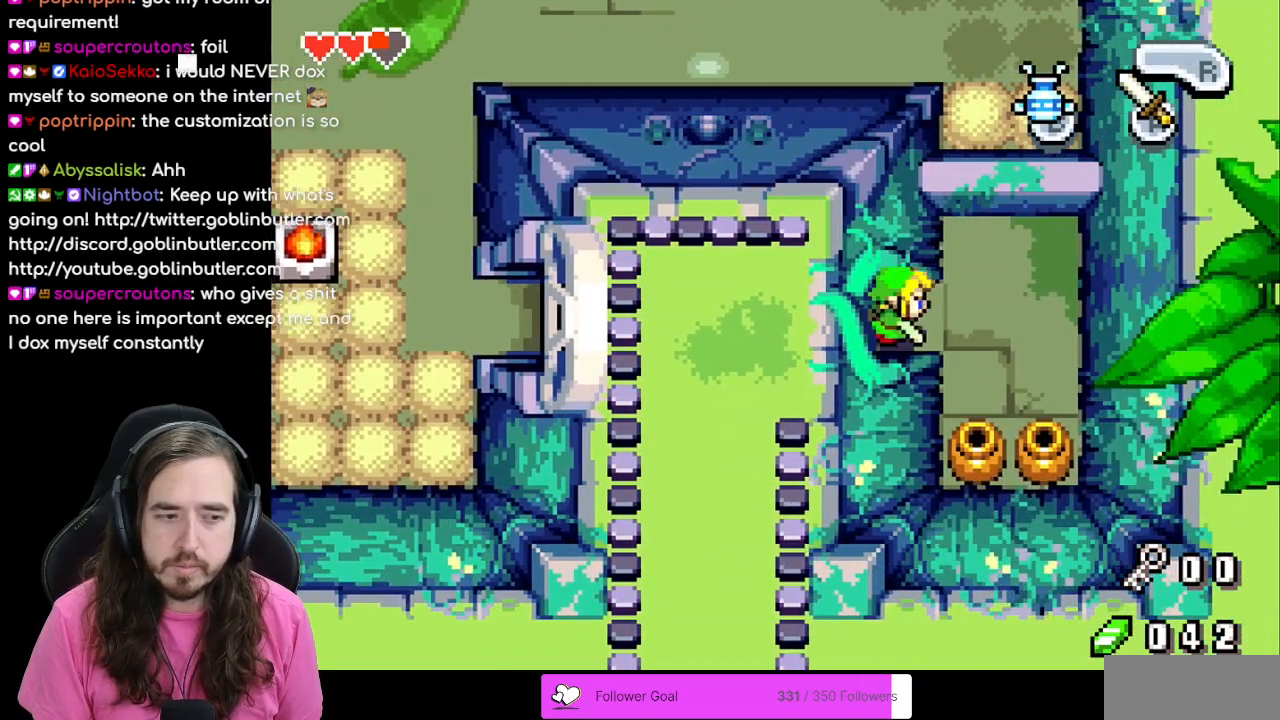
{"buttons": ["DPAD_DOWN"], "events": [[300, "DPAD_DOWN", "down"], [300, "DPAD_RIGHT", "up"]]}
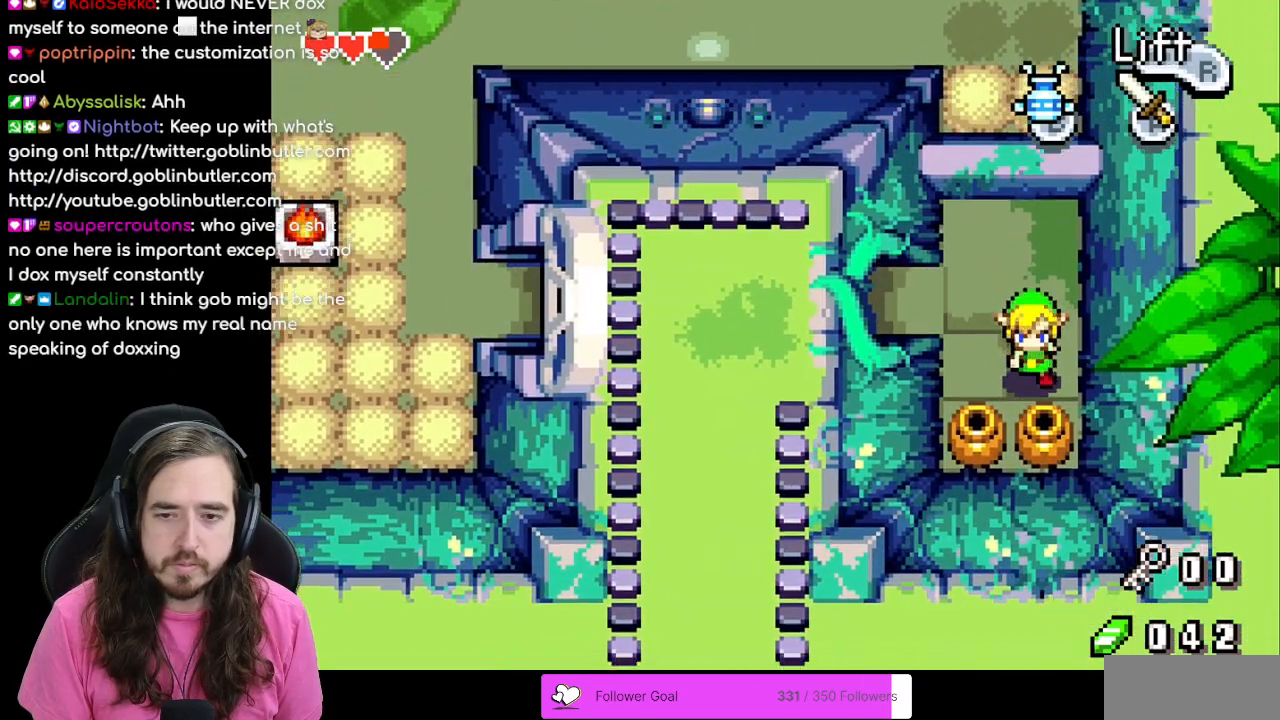
{"buttons": ["DPAD_LEFT"], "events": [[50, "A", "down"], [117, "DPAD_DOWN", "up"], [200, "A", "up"], [467, "DPAD_LEFT", "down"]]}
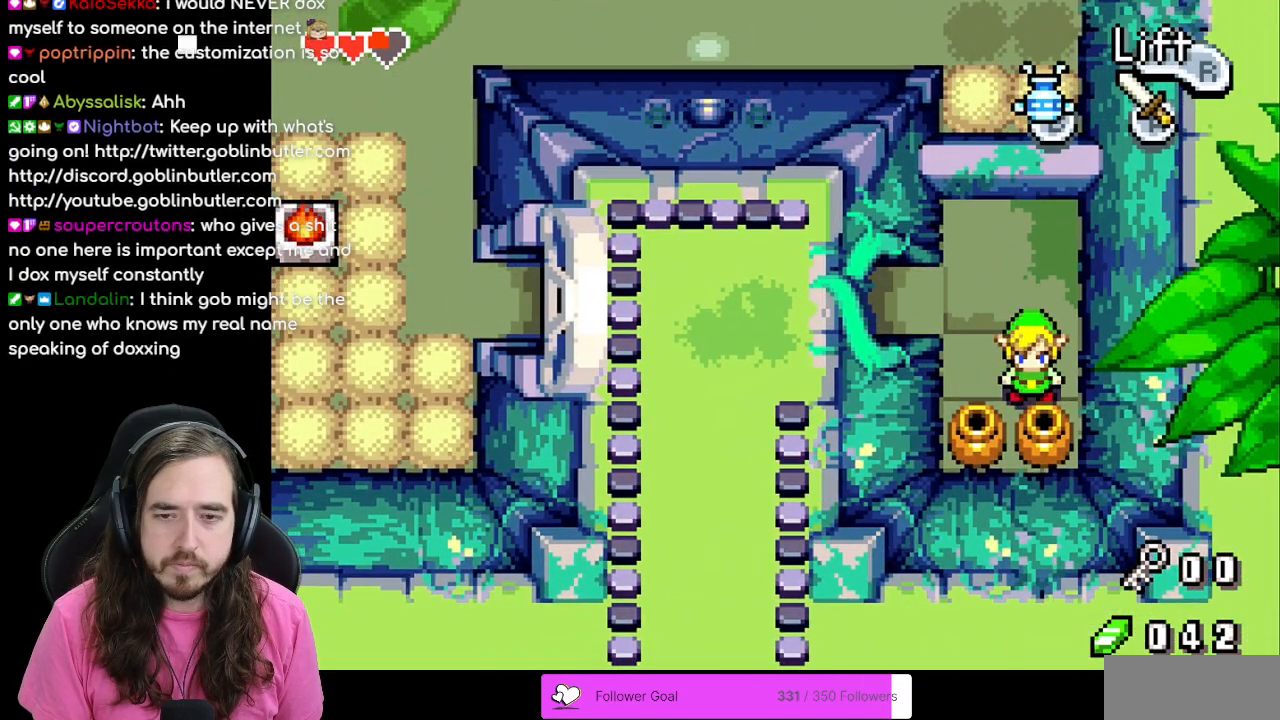
{"buttons": ["R1", "DPAD_LEFT"], "events": [[67, "DPAD_LEFT", "up"], [67, "DPAD_UP", "down"], [200, "DPAD_LEFT", "down"], [267, "DPAD_UP", "up"], [400, "R1", "down"]]}
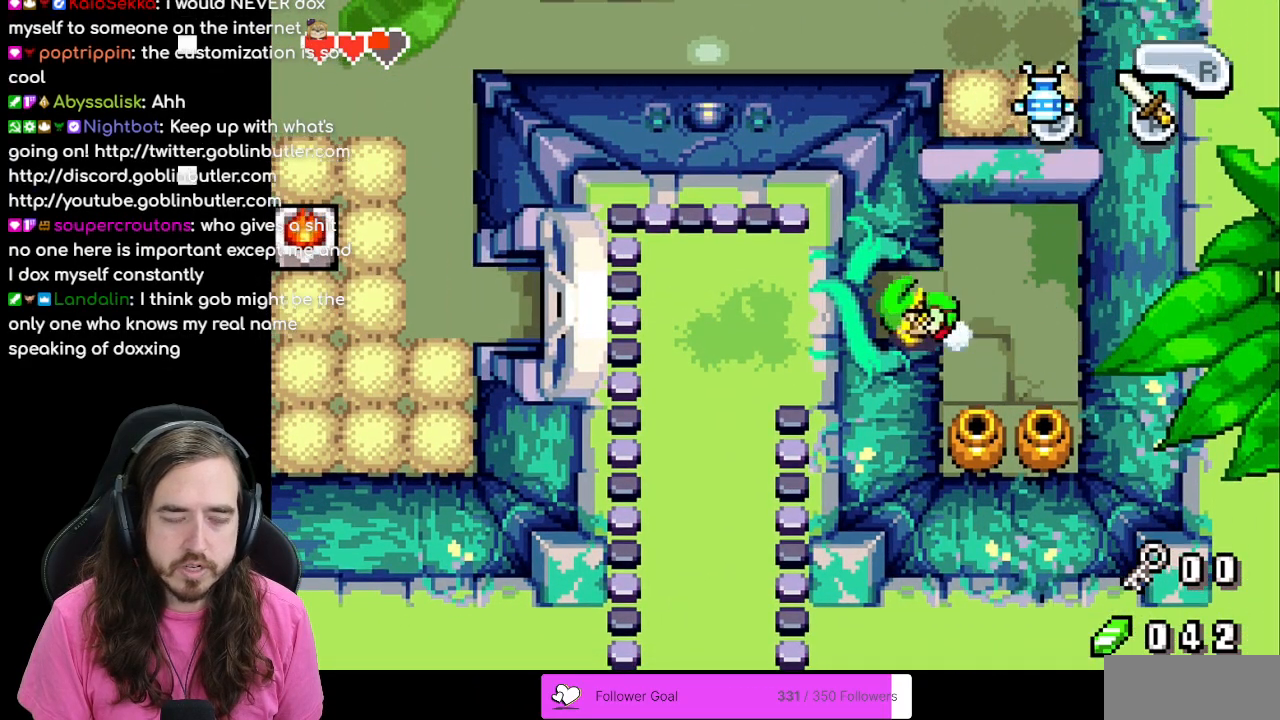
{"buttons": ["DPAD_LEFT"], "events": [[50, "R1", "up"]]}
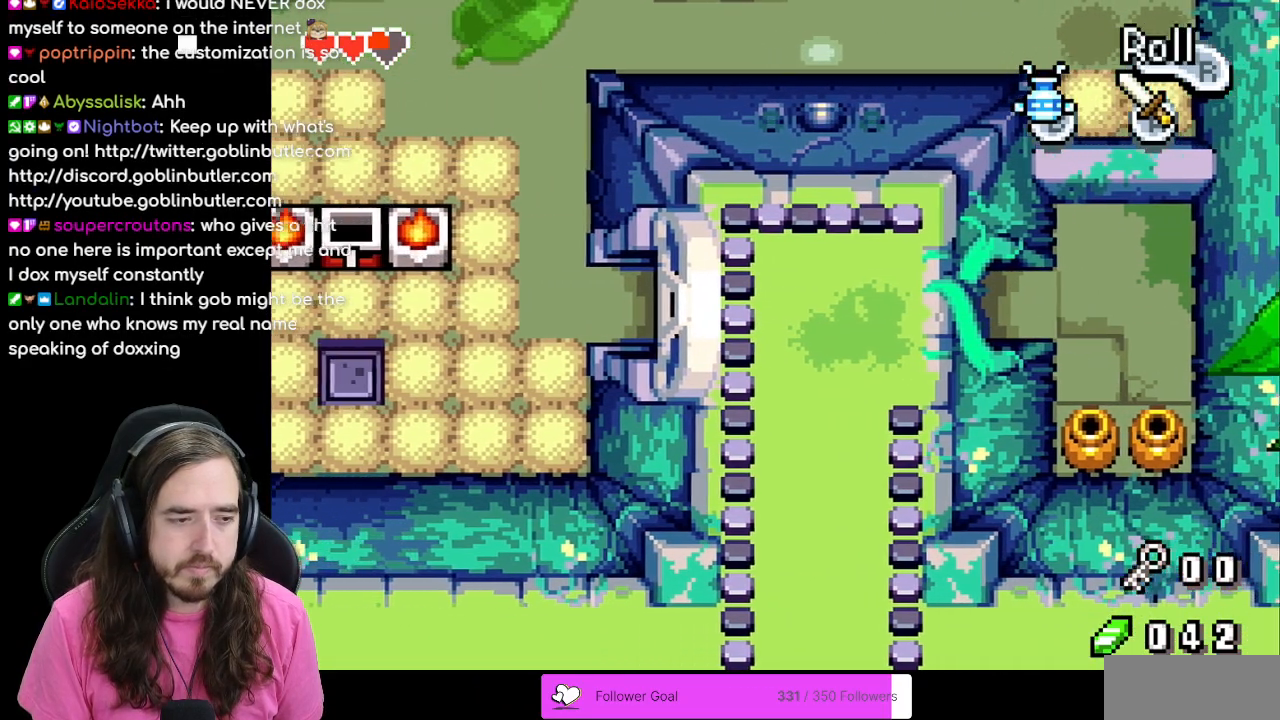
{"buttons": ["DPAD_LEFT"], "events": []}
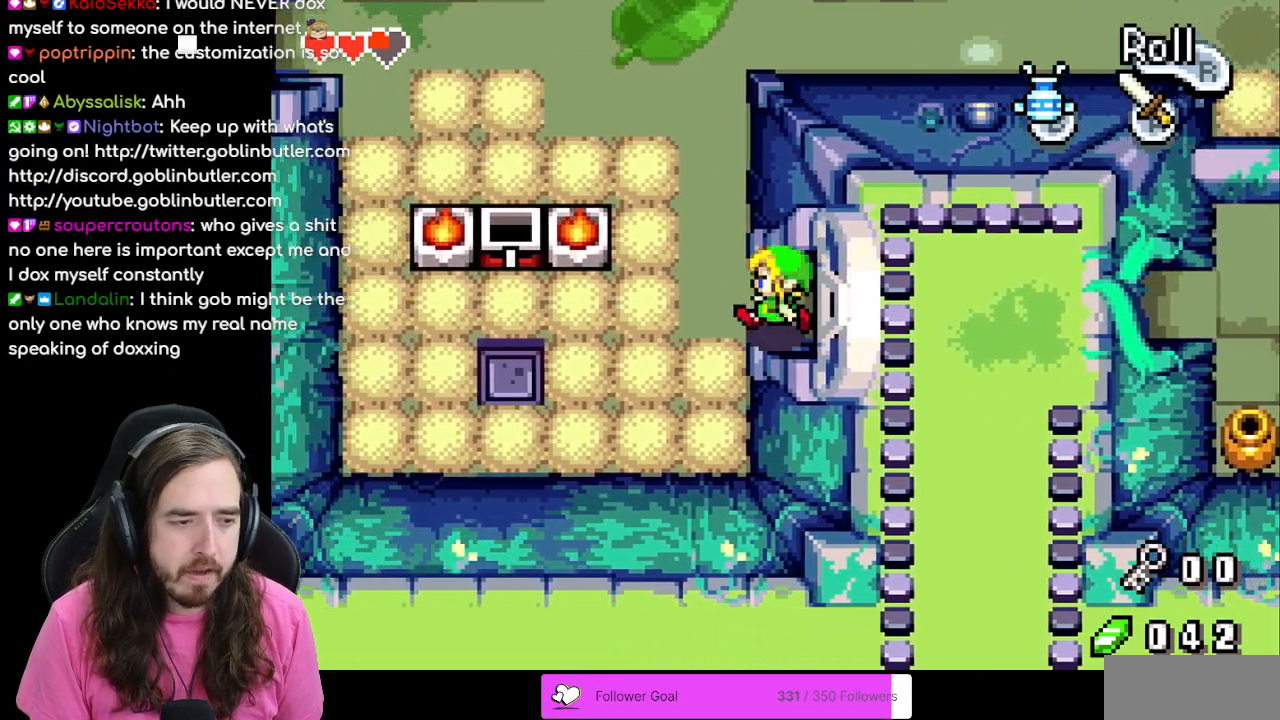
{"buttons": ["DPAD_UP"], "events": [[33, "DPAD_UP", "down"], [333, "DPAD_LEFT", "up"]]}
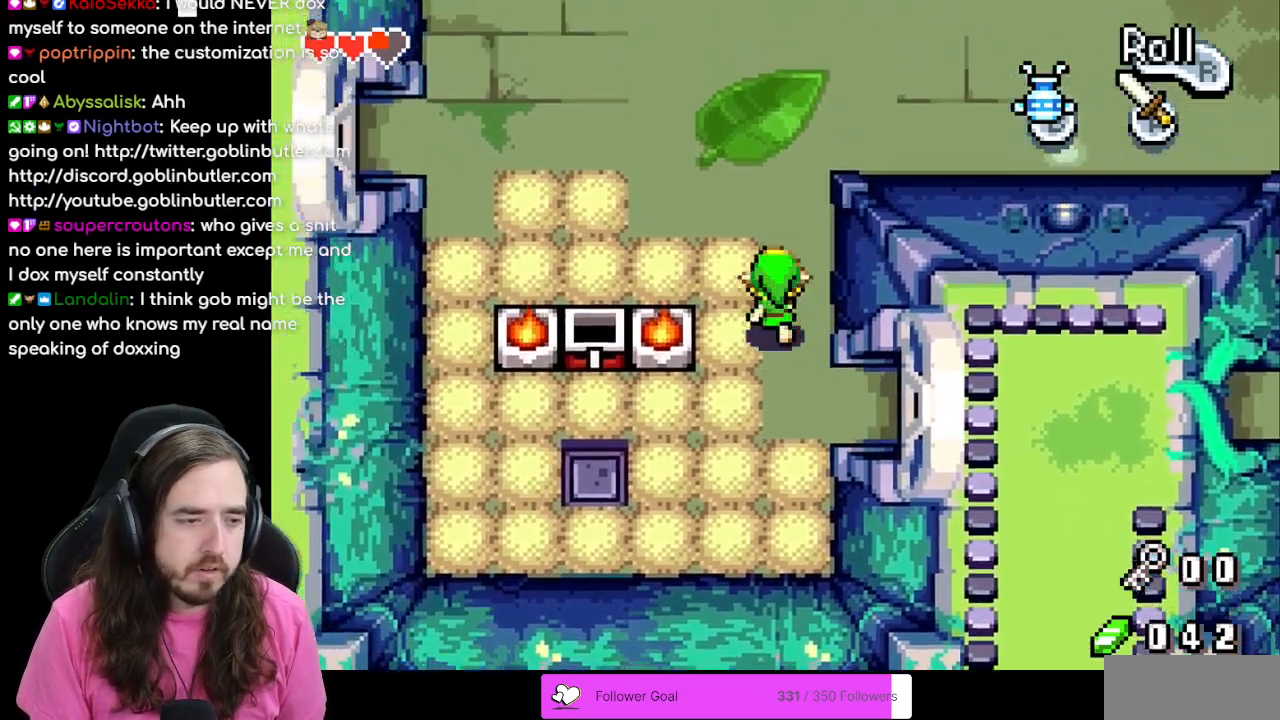
{"buttons": ["DPAD_UP", "DPAD_LEFT"], "events": [[100, "DPAD_LEFT", "down"], [183, "DPAD_UP", "up"], [250, "DPAD_UP", "down"]]}
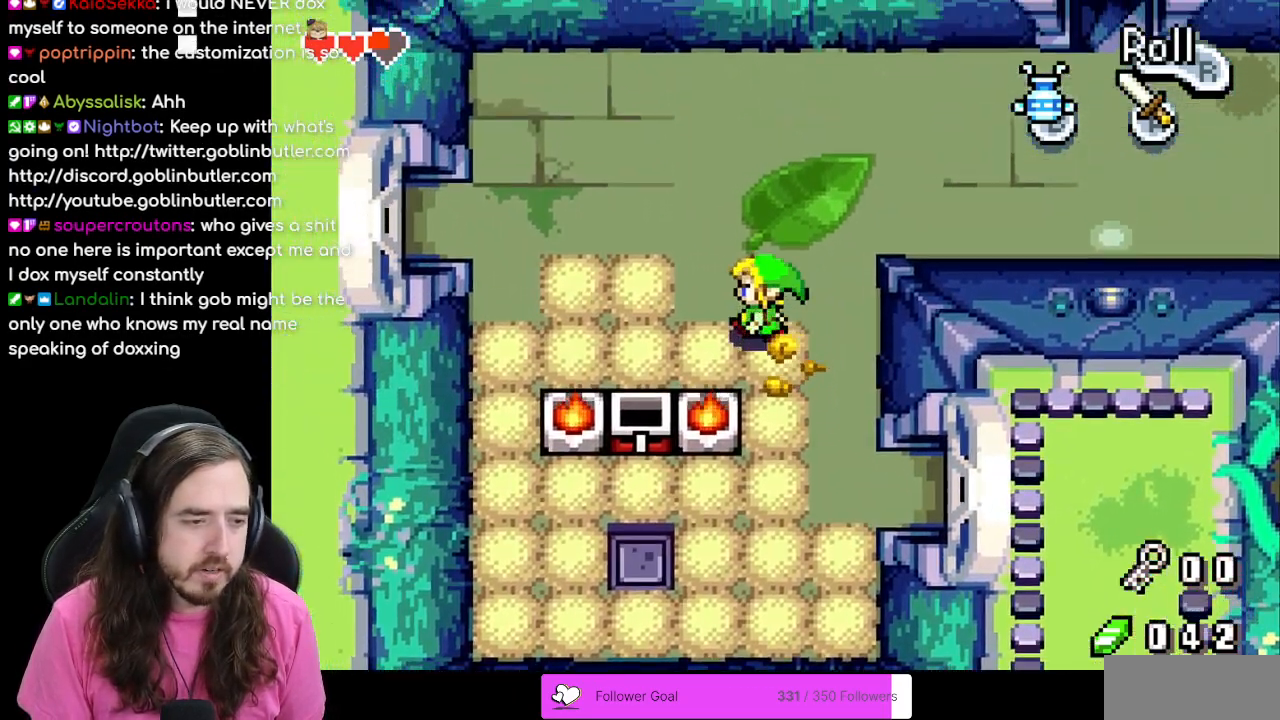
{"buttons": ["DPAD_LEFT"], "events": [[467, "DPAD_UP", "up"]]}
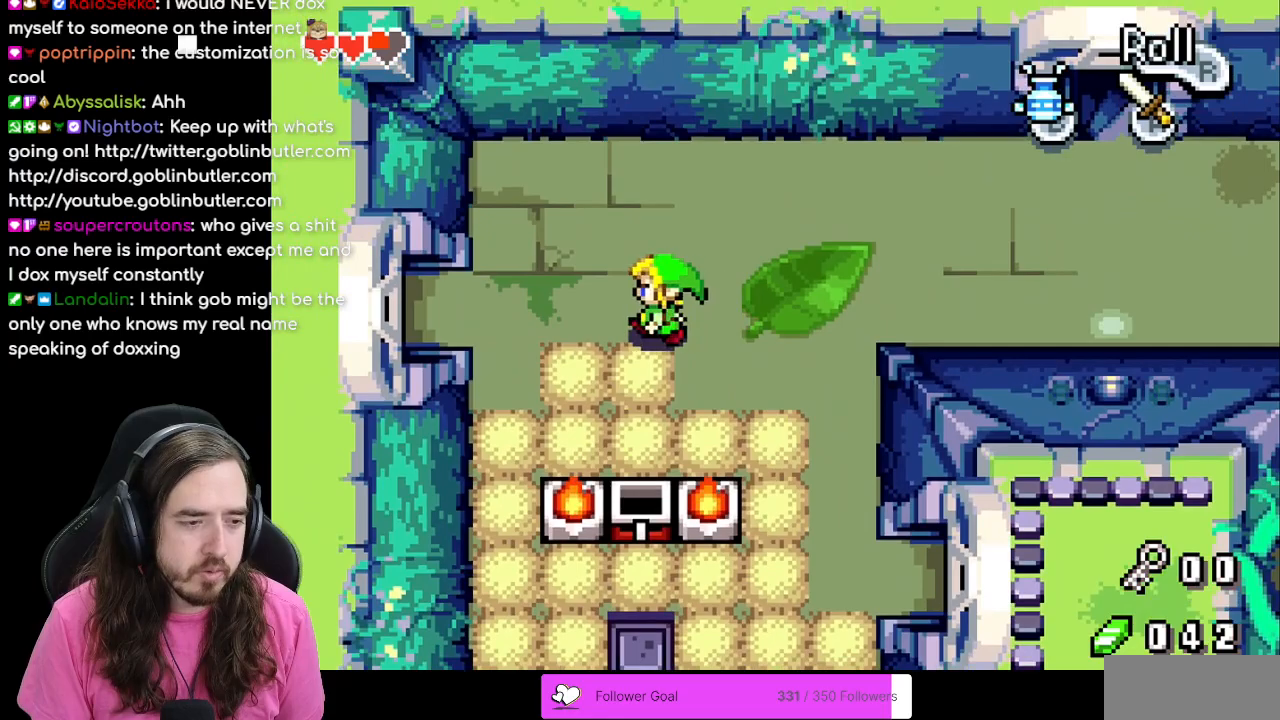
{"buttons": ["DPAD_LEFT"], "events": [[117, "DPAD_LEFT", "up"], [417, "DPAD_LEFT", "down"]]}
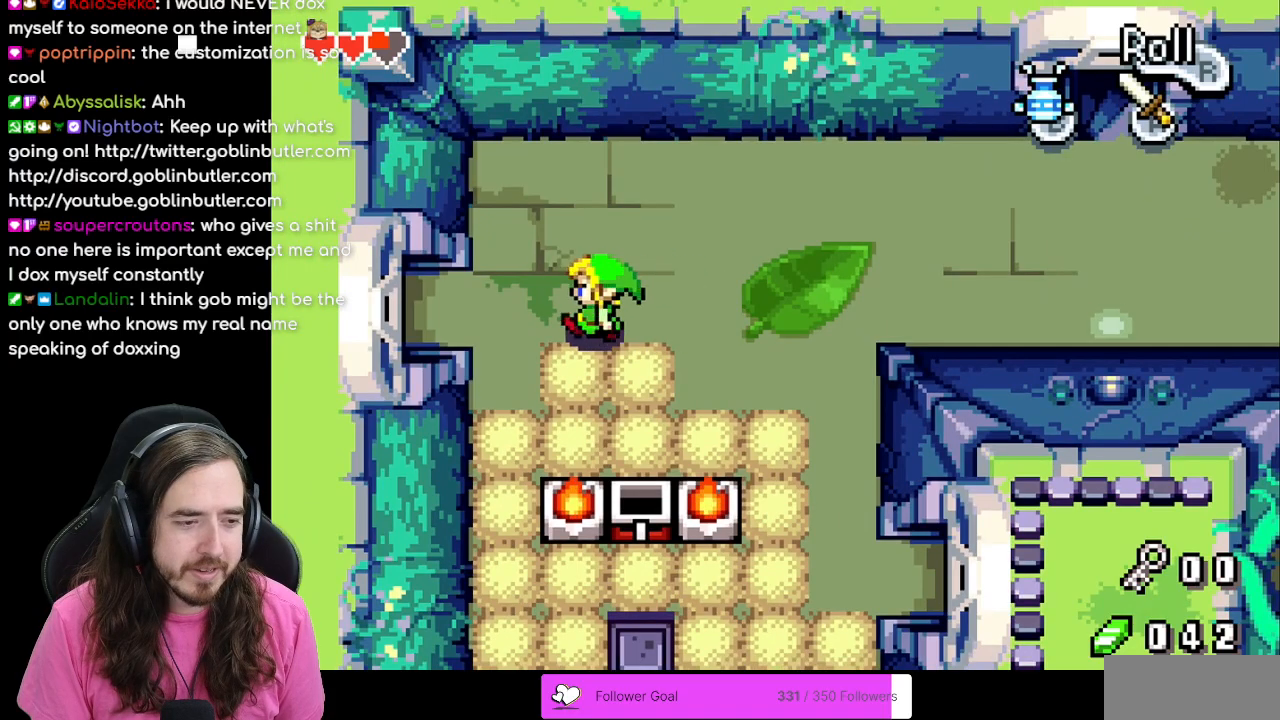
{"buttons": ["DPAD_LEFT"], "events": []}
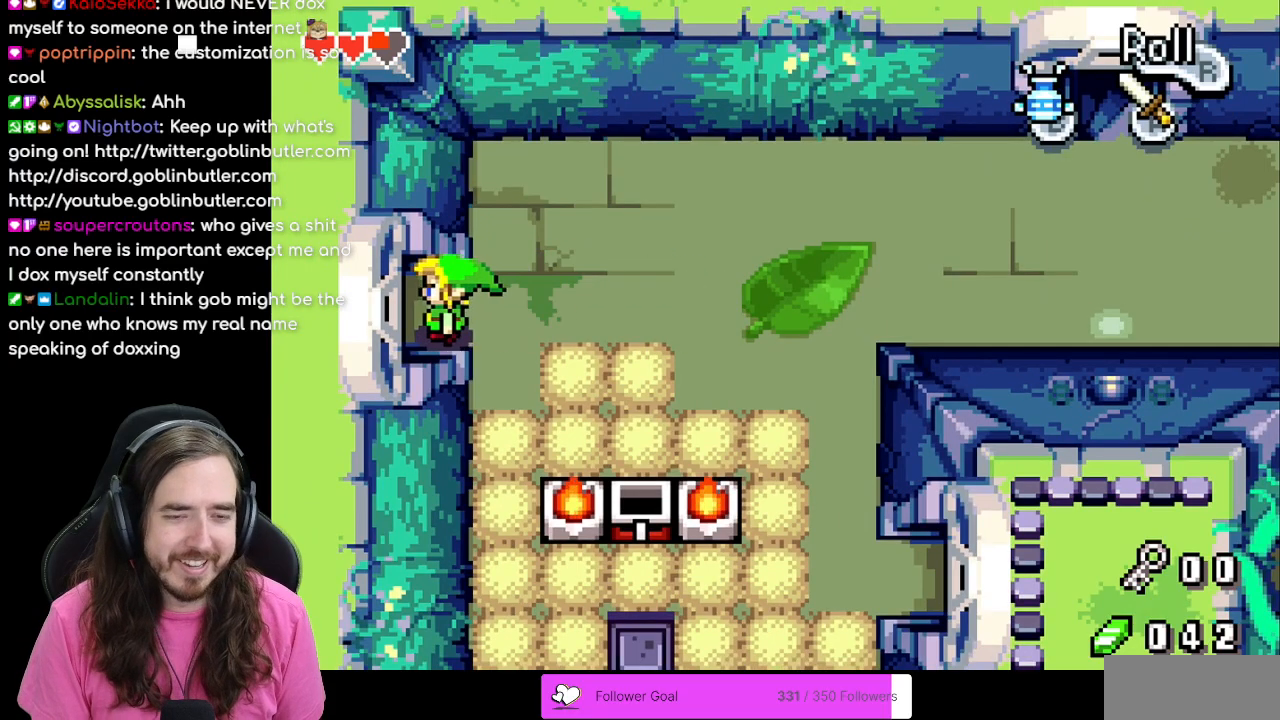
{"buttons": ["DPAD_LEFT"], "events": []}
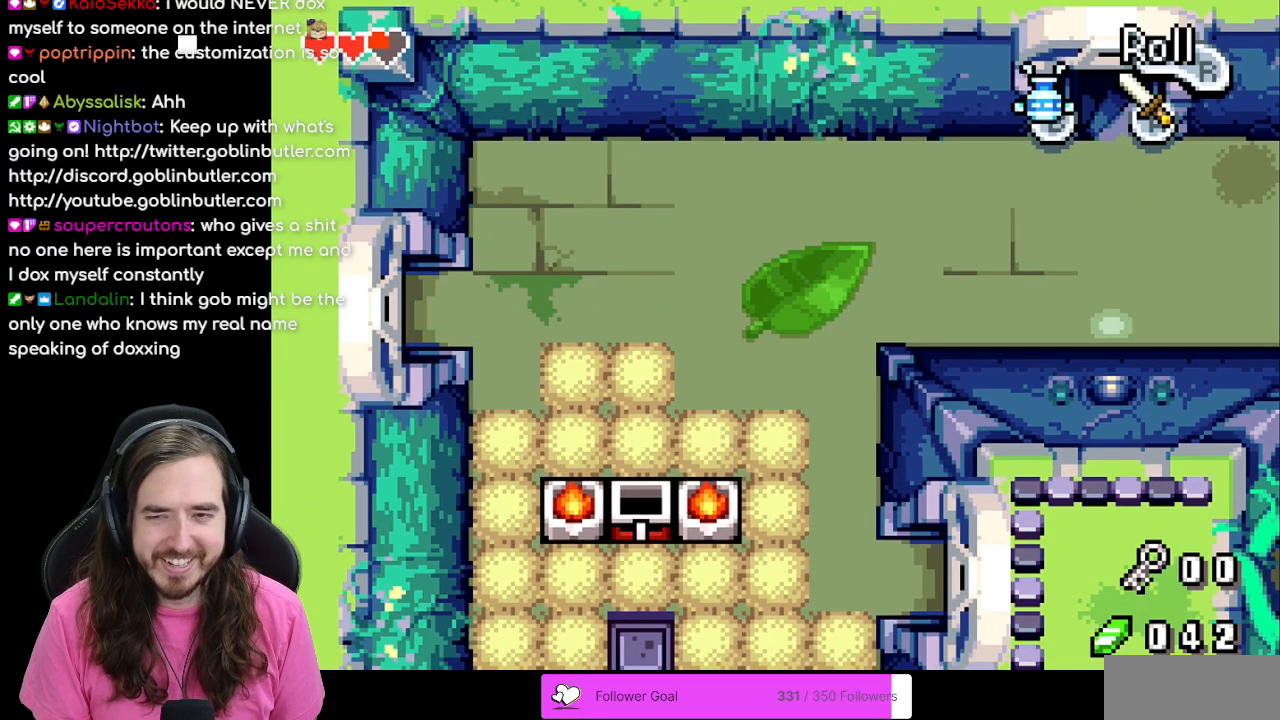
{"buttons": [], "events": [[350, "DPAD_LEFT", "up"]]}